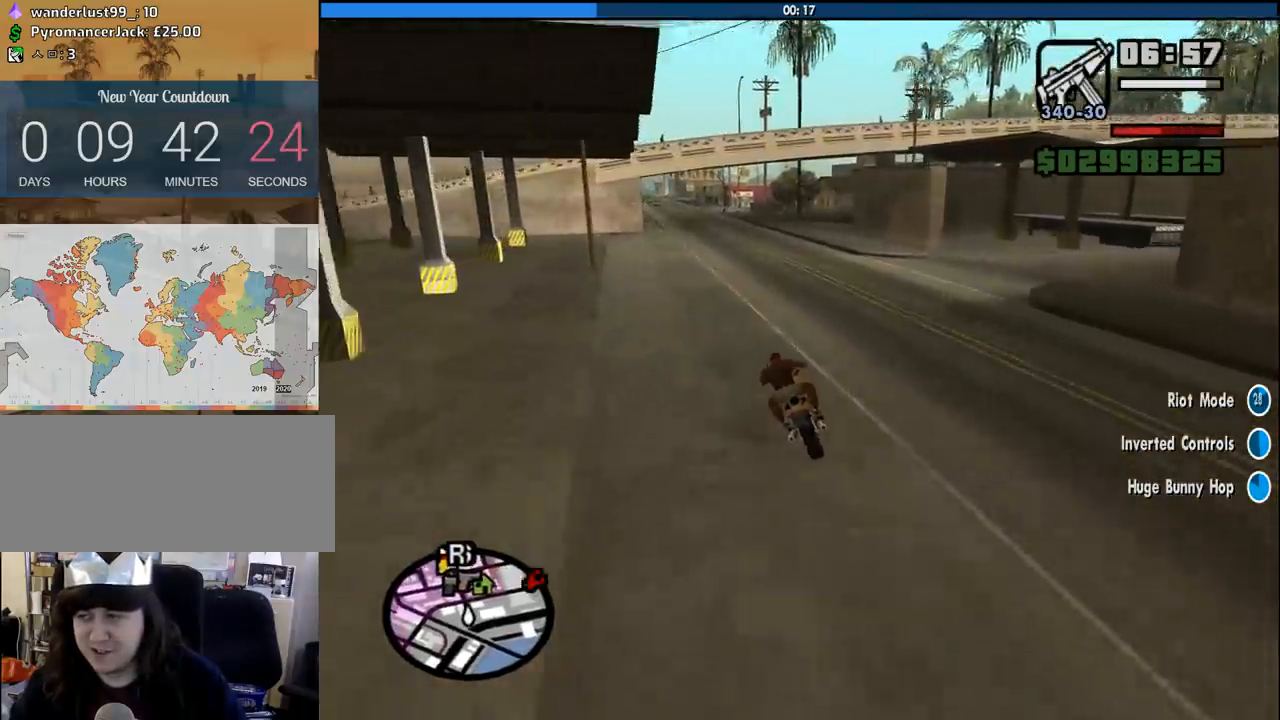
Gameplay with keyboard and mouse; each line is a JSON object with the keys and mouse buttons held at the frame after it. "events" lists presses ("down") and releases ("up") of "1", "2", "3", "4", "5", "6", "8", "a", "alt", "c", "ctrl", "d", "down", "e", "escape", "f", "f1", "f2", "f3", "g", "h", "left", "num2", "q", "r", "right", "s", "shift", "space", "tab", "up", "v", "w", "x", "z", "mouse_left", "mouse_middle", "mouse_right", "mouse_wheel_up" and "mouse_wheel_down" between this image and that frame as [ms after this image, input, new state], when the widget could be followed in between. "mouse_left", "mouse_middle", "mouse_right", "mouse_wheel_up", "mouse_wheel_down" = the "left", "middle", "right", "wheel_up", "wheel_down" buttons of the "mouse" list. No other keys are recorded. Mouse movement is not recorded.
{"keys": ["5", "s"], "mouse": [], "events": [[83, "5", "up"], [166, "5", "down"], [166, "d", "down"], [216, "d", "up"], [266, "5", "up"], [316, "5", "down"], [400, "5", "up"], [500, "5", "down"]]}
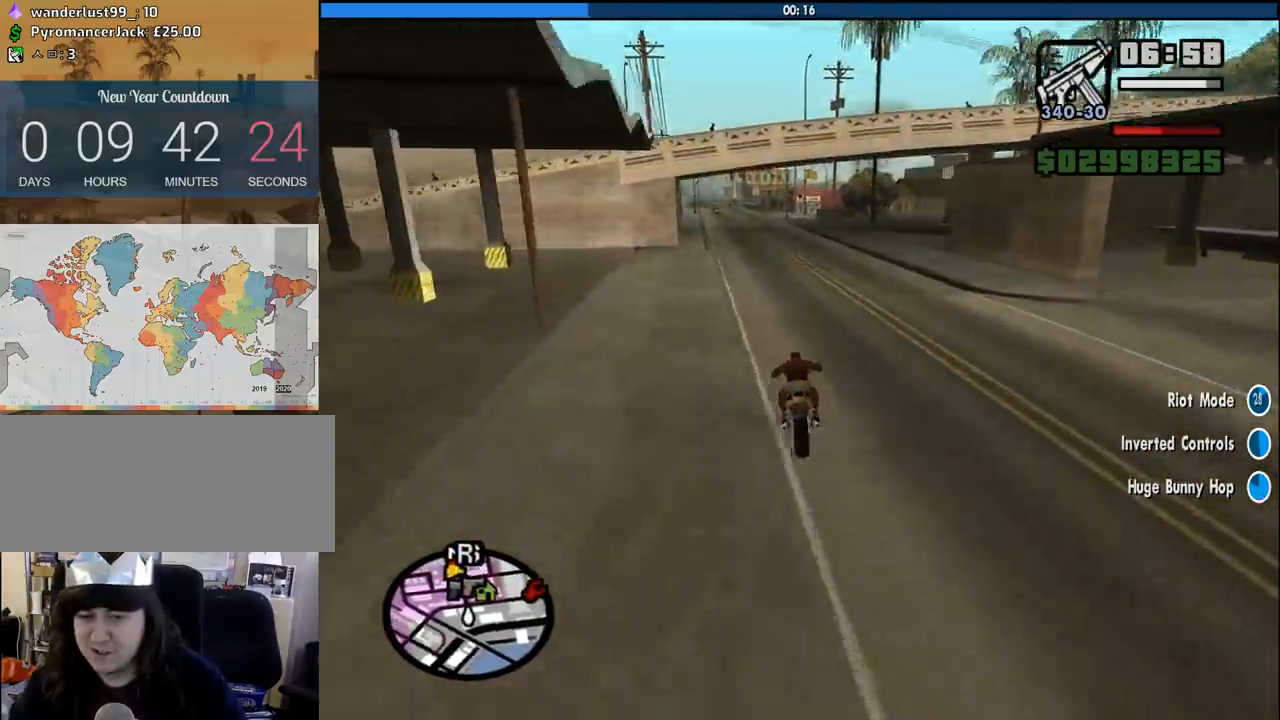
{"keys": ["d", "s"], "mouse": [], "events": [[100, "5", "up"], [150, "5", "down"], [283, "5", "up"], [333, "5", "down"], [333, "d", "down"], [416, "5", "up"]]}
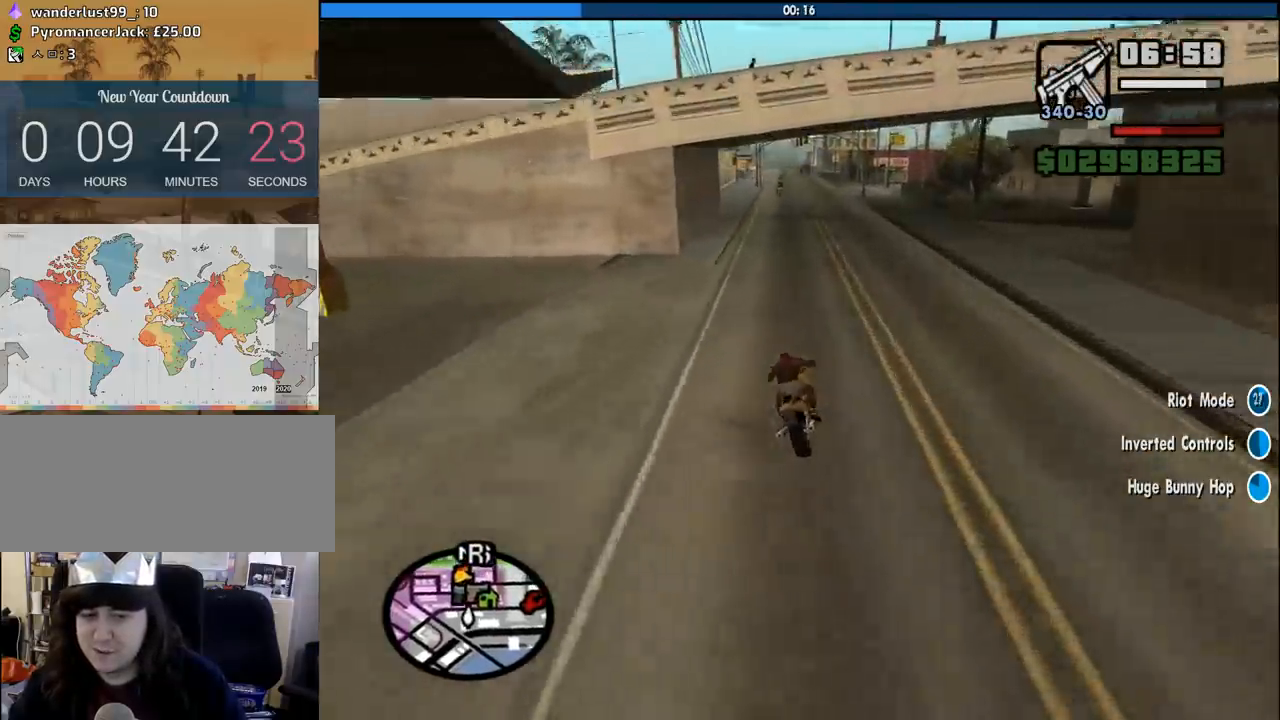
{"keys": ["s"], "mouse": [], "events": [[16, "5", "down"], [16, "d", "up"], [116, "5", "up"], [200, "5", "down"], [300, "5", "up"], [300, "d", "down"], [400, "5", "down"], [483, "5", "up"], [483, "d", "up"]]}
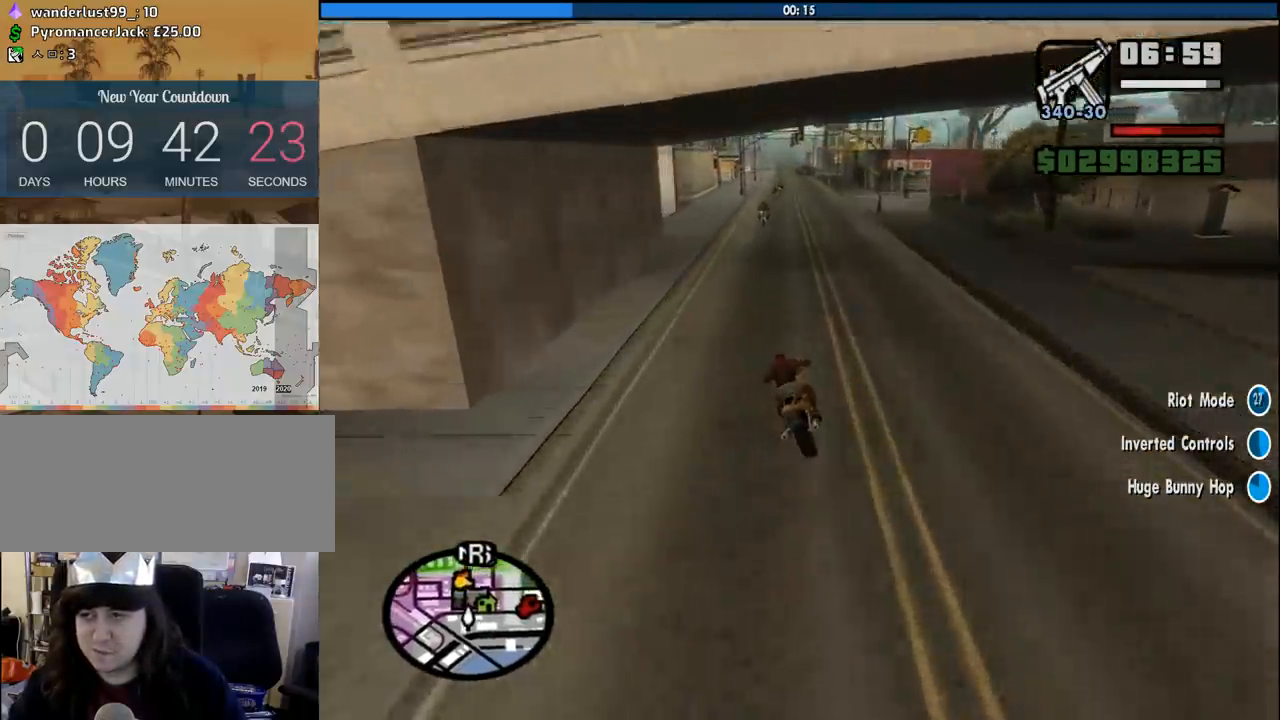
{"keys": ["5", "s"], "mouse": [], "events": [[33, "5", "down"], [166, "5", "up"], [216, "5", "down"], [216, "a", "down"], [366, "5", "up"], [366, "a", "up"], [400, "5", "down"]]}
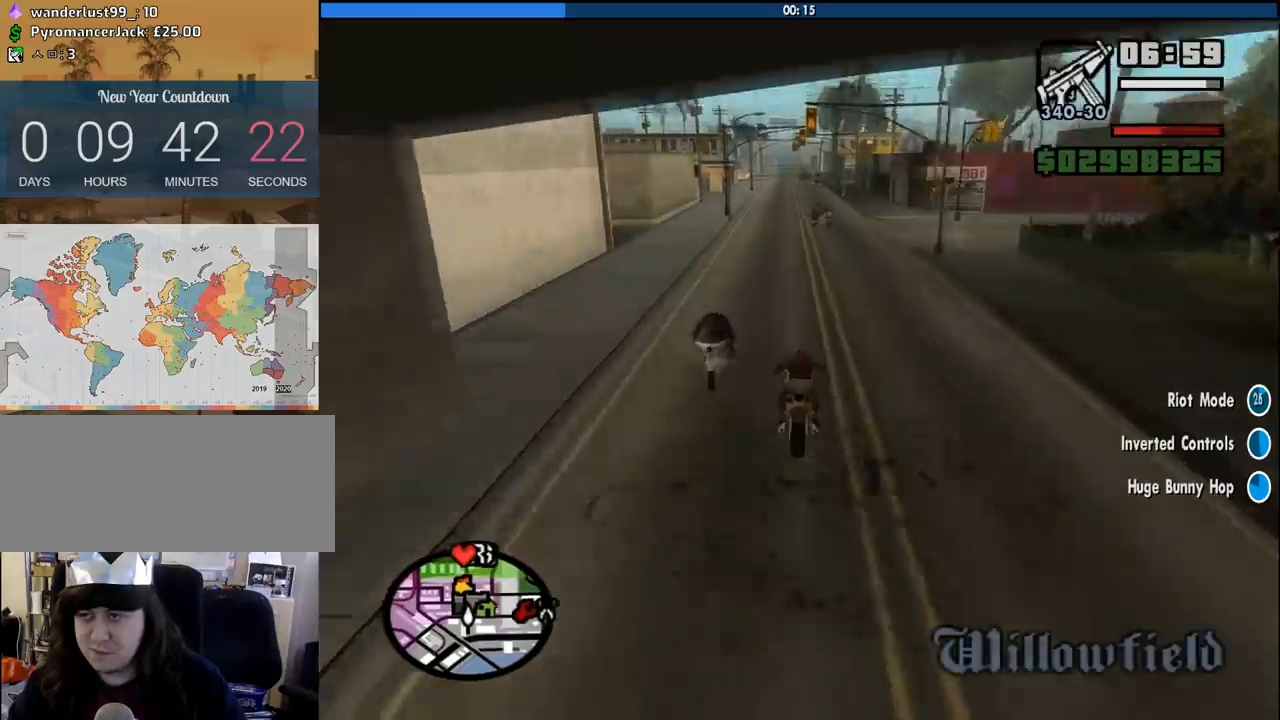
{"keys": ["s"], "mouse": [], "events": [[50, "5", "up"], [100, "5", "down"], [233, "5", "up"], [333, "5", "down"], [416, "5", "up"]]}
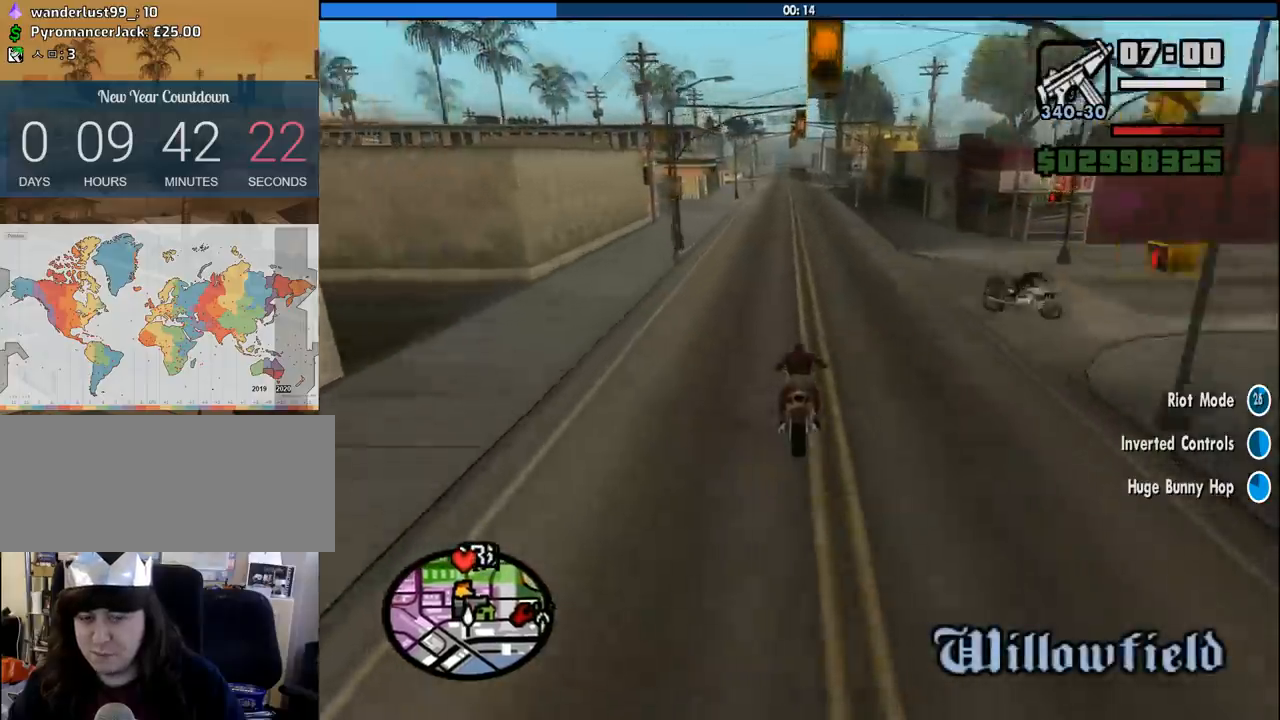
{"keys": ["5", "d", "s"], "mouse": [], "events": [[16, "5", "down"], [116, "5", "up"], [200, "5", "down"], [350, "5", "up"], [400, "5", "down"], [483, "d", "down"]]}
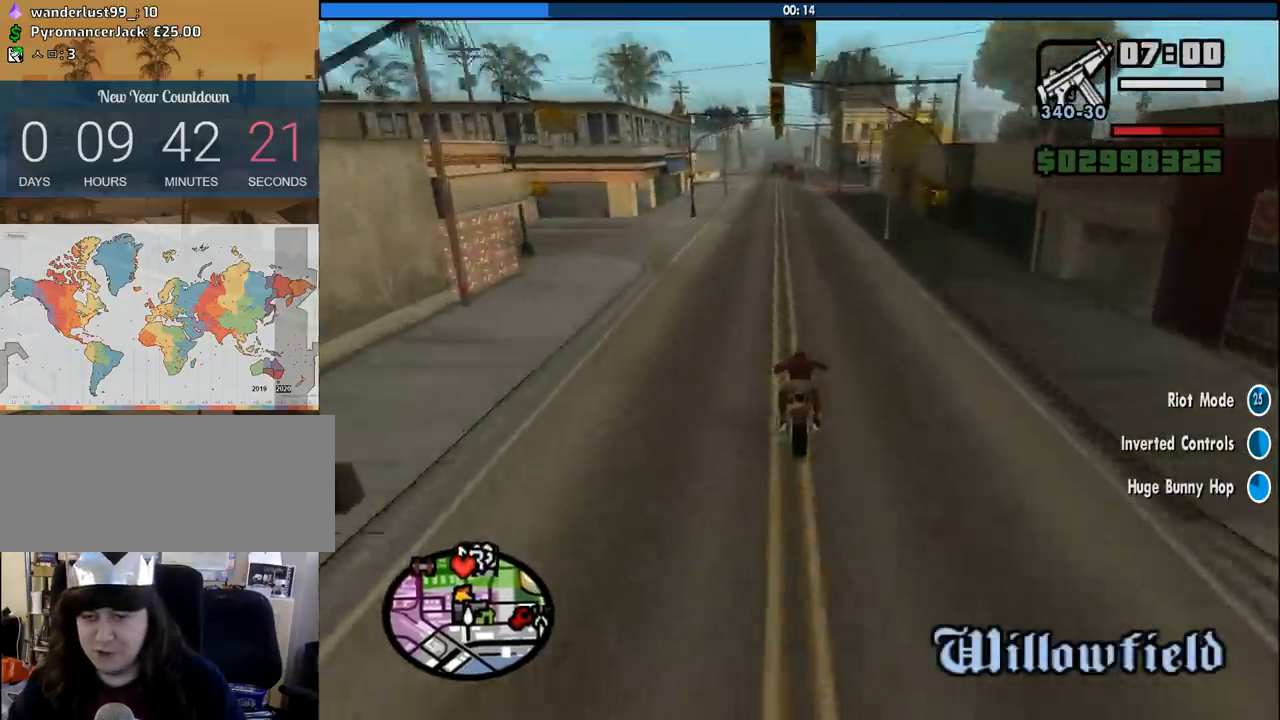
{"keys": ["5", "s"], "mouse": [], "events": [[33, "5", "up"], [83, "5", "down"], [133, "d", "up"], [216, "5", "up"], [266, "5", "down"], [400, "5", "up"], [400, "d", "down"], [450, "5", "down"], [500, "d", "up"]]}
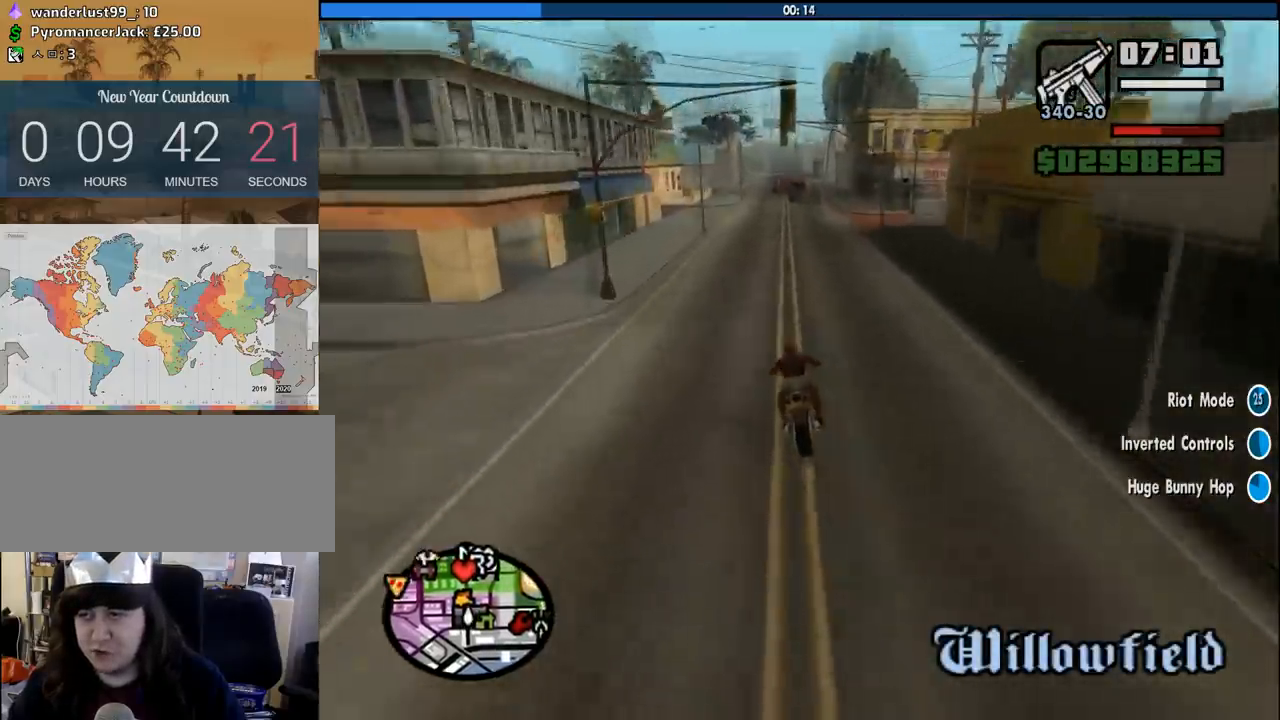
{"keys": ["d", "s"], "mouse": [], "events": [[100, "5", "up"], [150, "5", "down"], [233, "5", "up"], [333, "5", "down"], [416, "d", "down"], [466, "5", "up"]]}
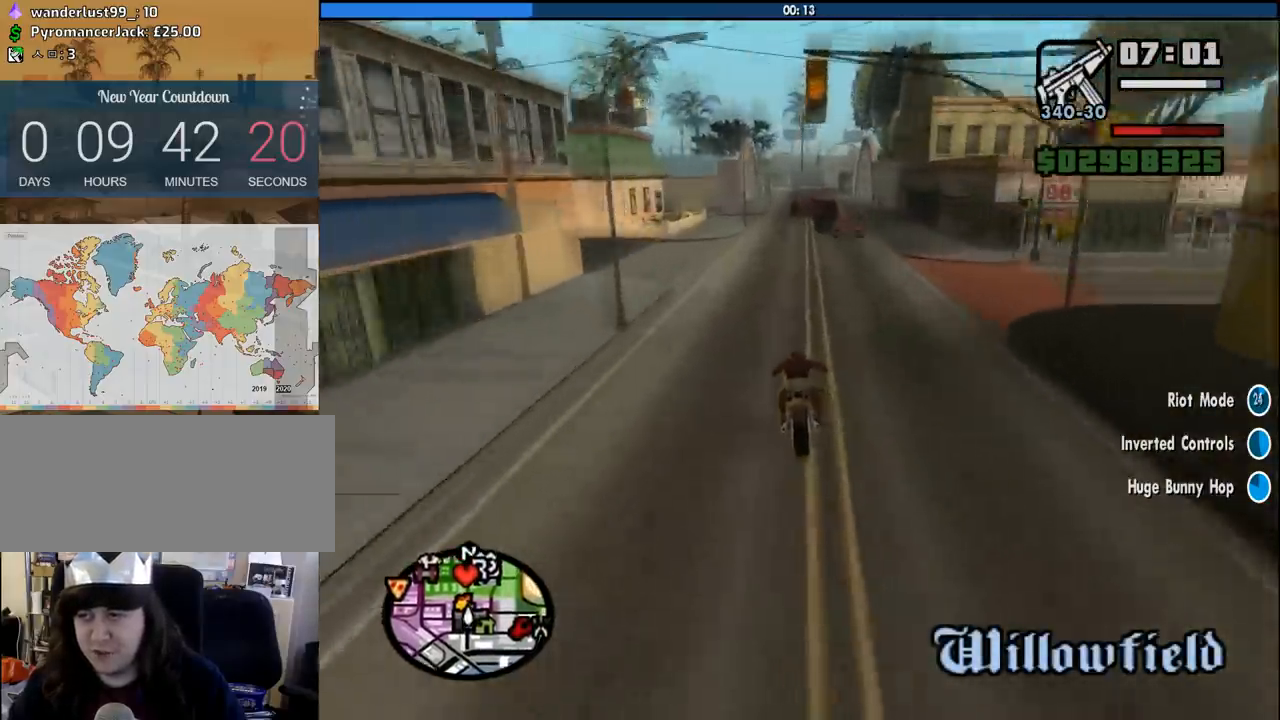
{"keys": ["s"], "mouse": [], "events": [[16, "5", "down"], [66, "d", "up"], [116, "5", "up"], [200, "5", "down"], [300, "5", "up"], [400, "5", "down"], [483, "5", "up"]]}
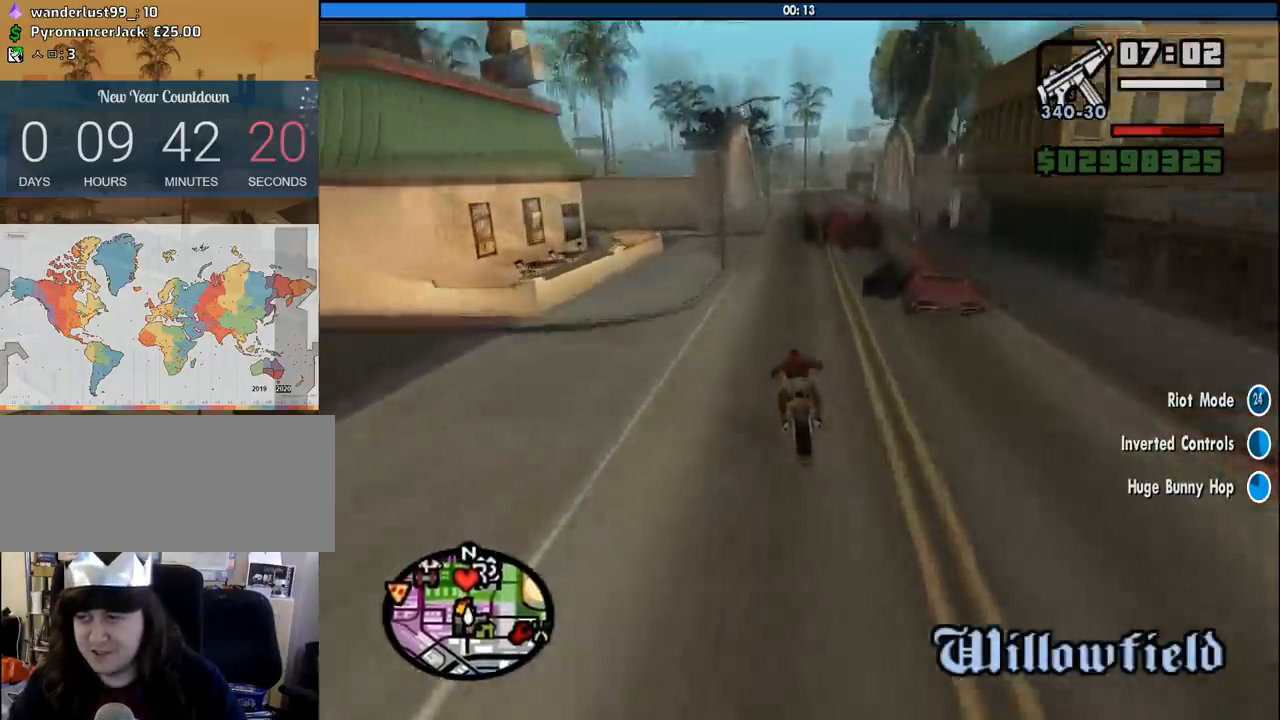
{"keys": ["5", "a", "s"], "mouse": [], "events": [[83, "5", "down"], [166, "5", "up"], [266, "5", "down"], [316, "a", "down"], [366, "5", "up"], [450, "5", "down"]]}
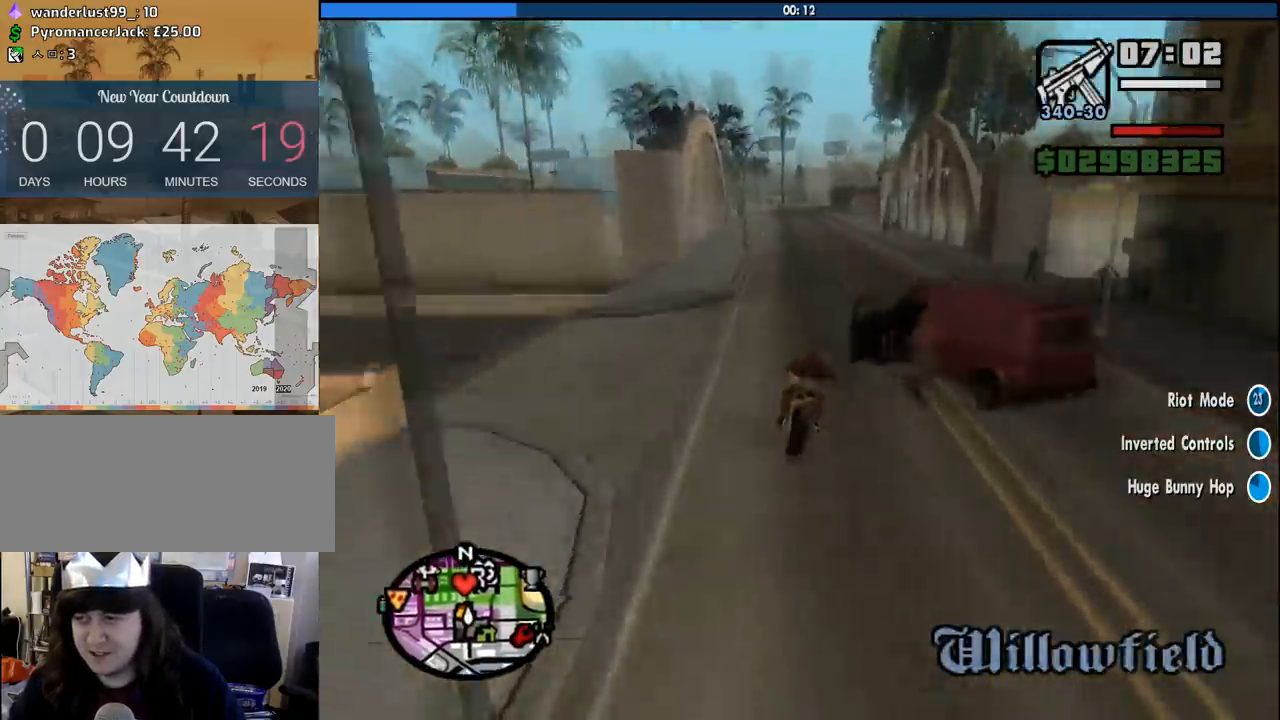
{"keys": ["5", "s"], "mouse": [], "events": [[50, "5", "up"], [100, "a", "up"], [150, "5", "down"], [233, "5", "up"], [283, "5", "down"], [416, "5", "up"], [466, "5", "down"]]}
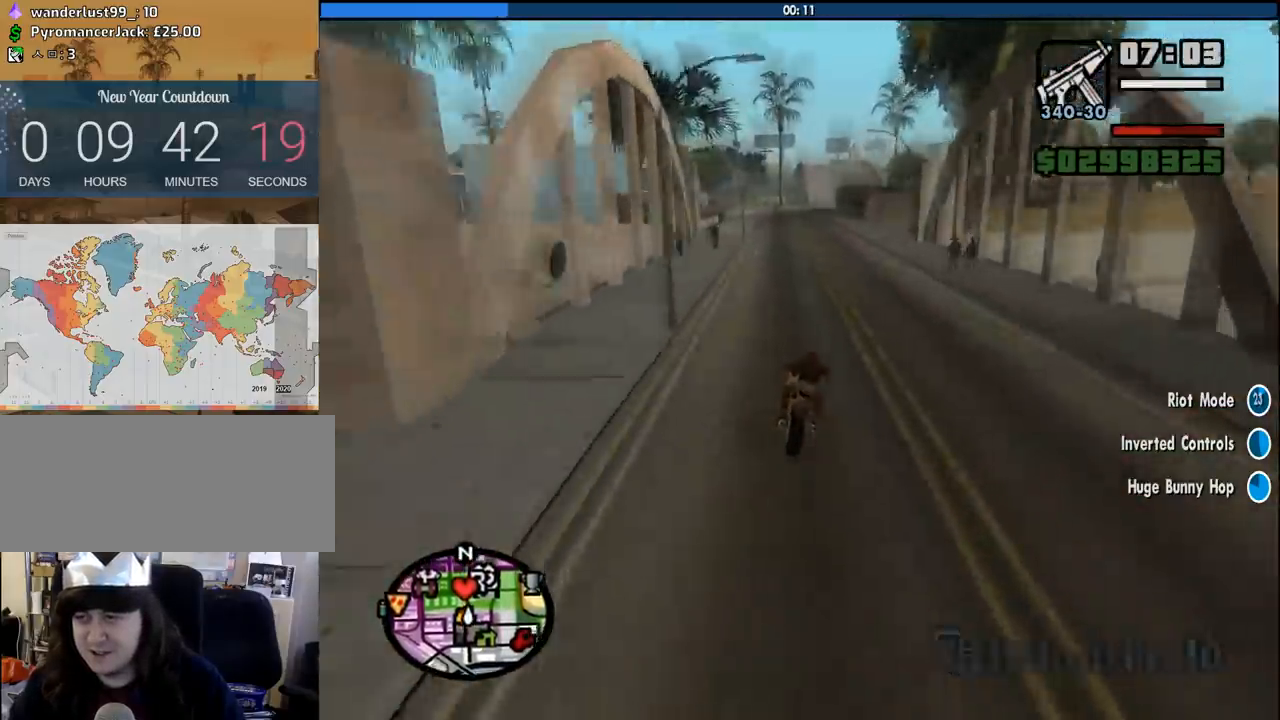
{"keys": ["s"], "mouse": [], "events": [[66, "5", "up"], [166, "5", "down"], [300, "5", "up"], [350, "5", "down"], [433, "5", "up"]]}
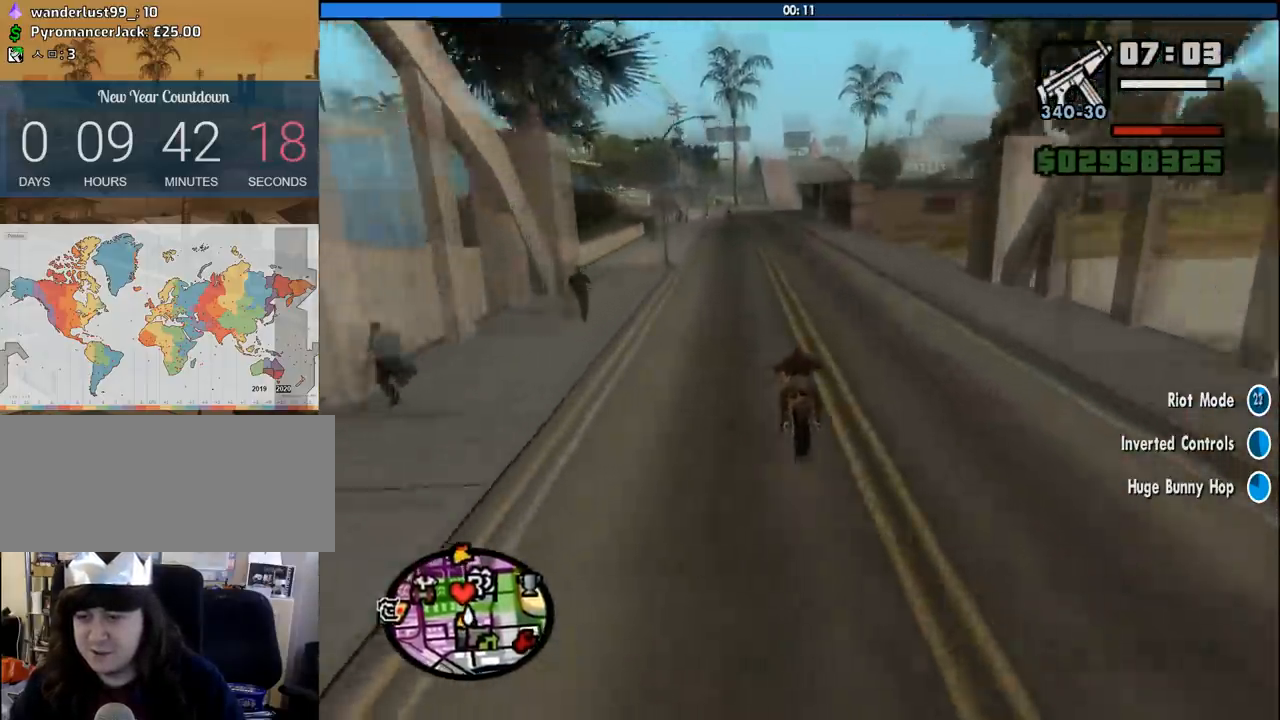
{"keys": ["d", "s"], "mouse": [], "events": [[33, "5", "down"], [33, "d", "down"], [133, "d", "up"], [166, "5", "up"], [216, "5", "down"], [316, "5", "up"], [416, "5", "down"], [500, "5", "up"], [500, "d", "down"]]}
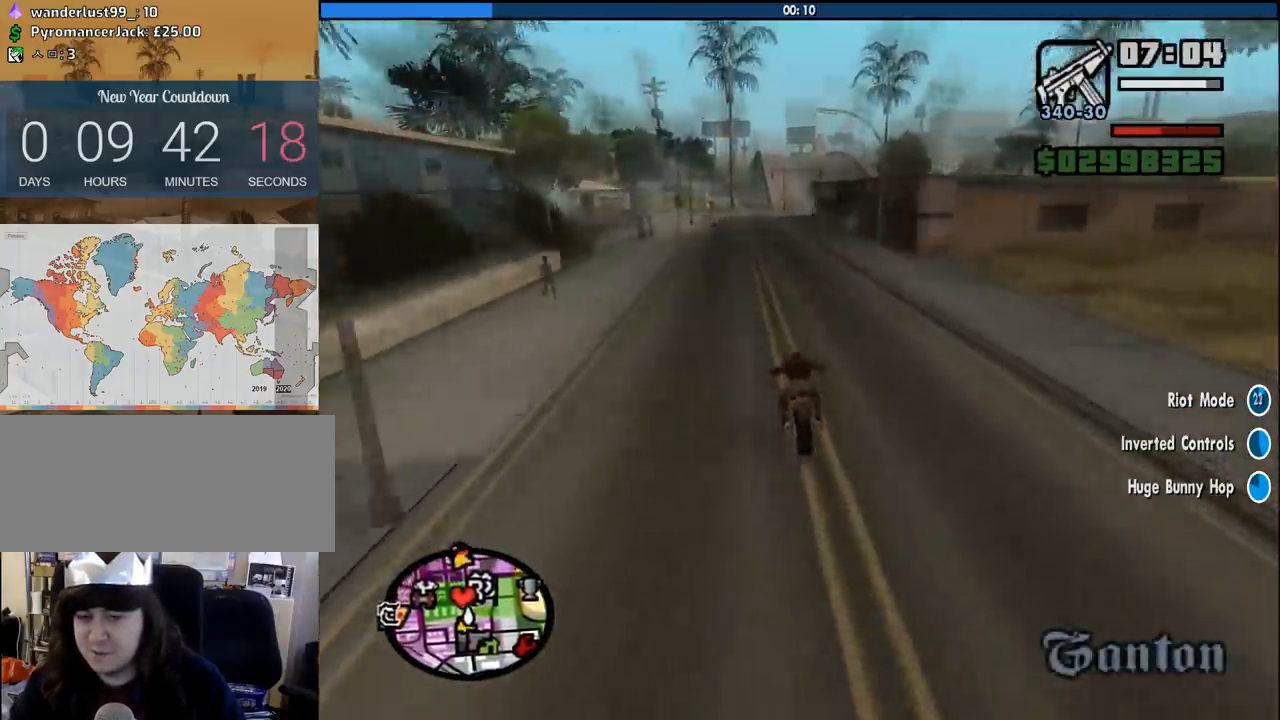
{"keys": ["5", "s"], "mouse": [], "events": [[100, "5", "down"], [100, "d", "up"], [183, "5", "up"], [283, "5", "down"], [416, "5", "up"], [466, "5", "down"]]}
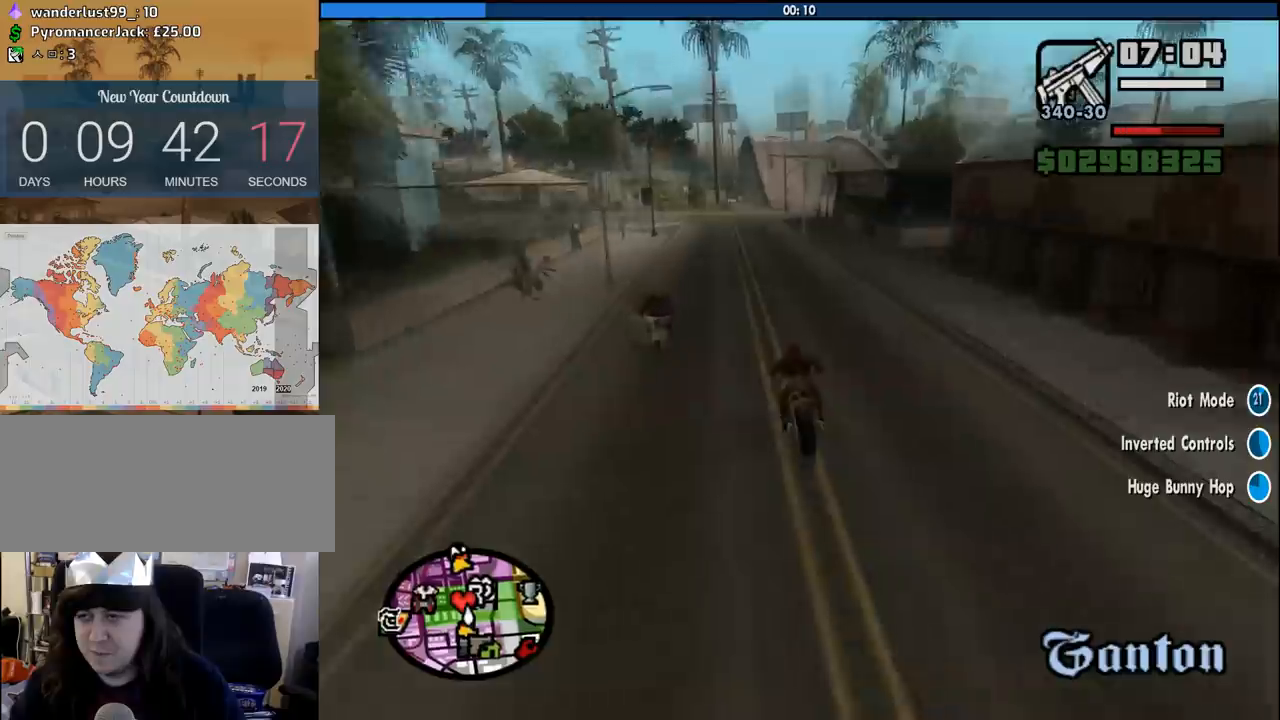
{"keys": ["a", "s"], "mouse": [], "events": [[116, "5", "up"], [150, "5", "down"], [250, "5", "up"], [350, "5", "down"], [350, "a", "down"], [433, "5", "up"]]}
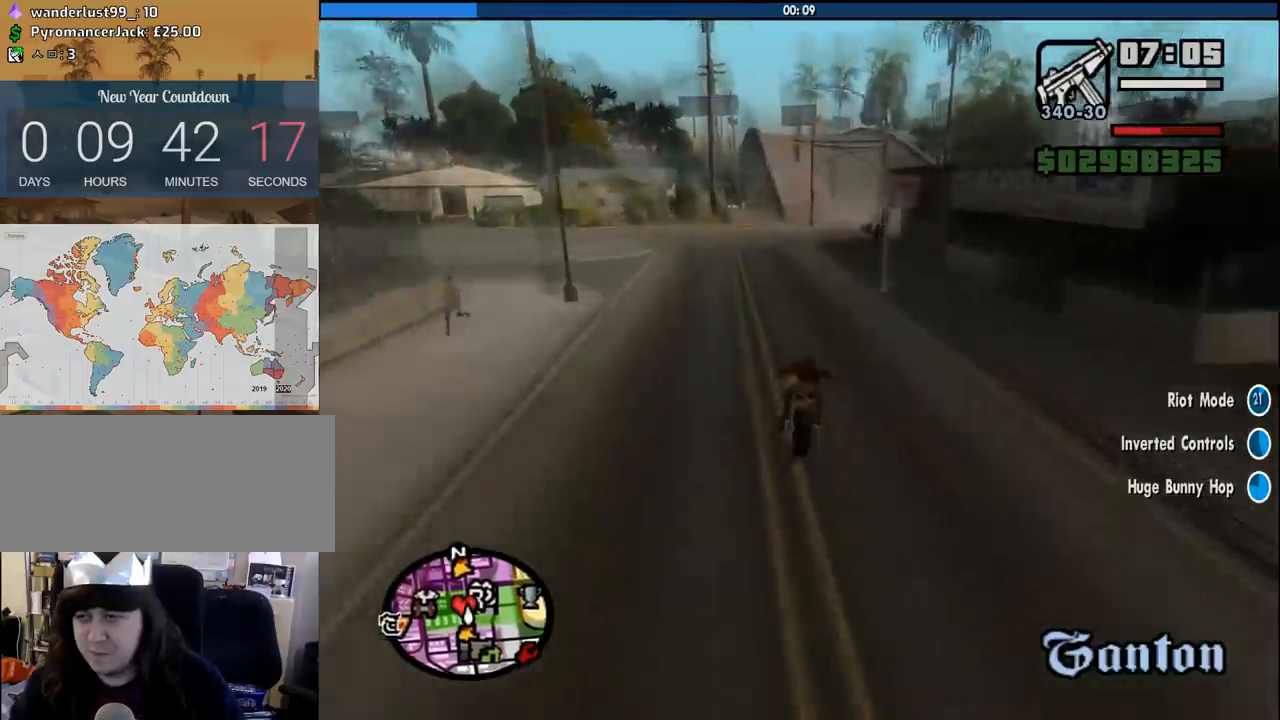
{"keys": ["s"], "mouse": [], "events": [[33, "5", "down"], [33, "a", "up"], [133, "5", "up"], [216, "5", "down"], [316, "5", "up"], [416, "5", "down"], [500, "5", "up"]]}
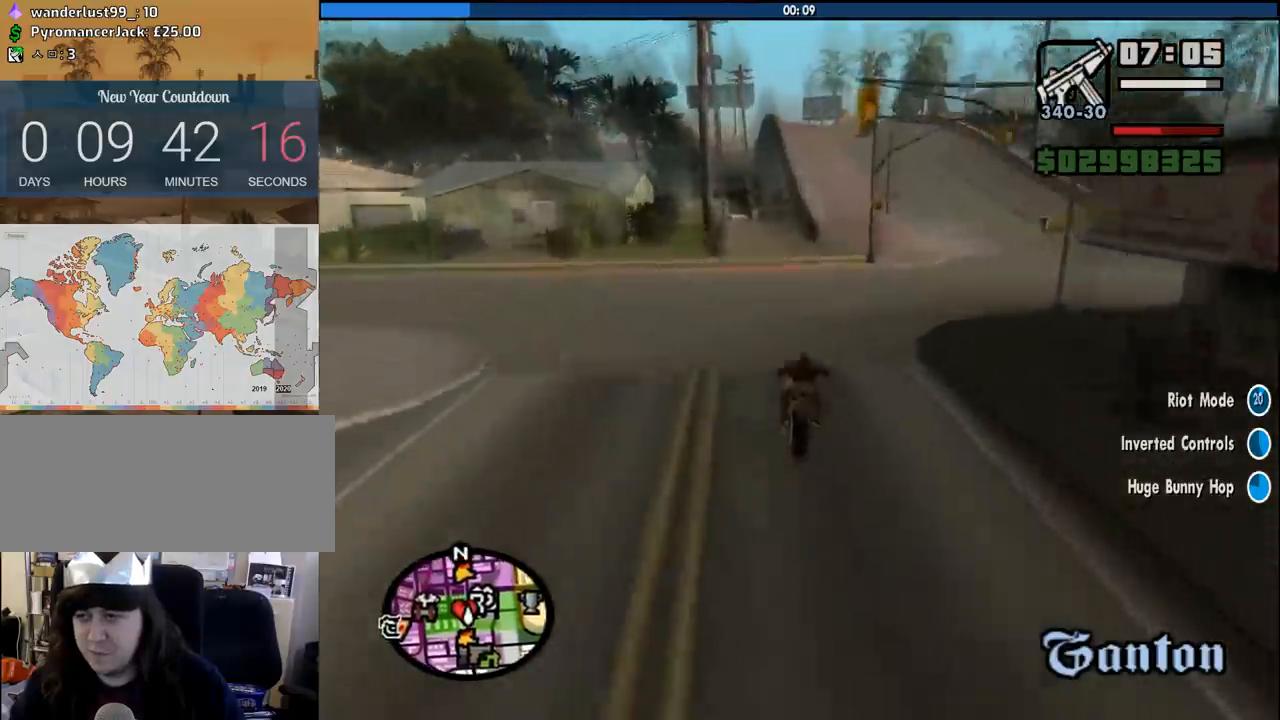
{"keys": [], "mouse": [], "events": [[50, "5", "down"], [183, "5", "up"], [233, "5", "down"], [383, "5", "up"], [383, "a", "down"], [416, "a", "up"], [416, "s", "up"]]}
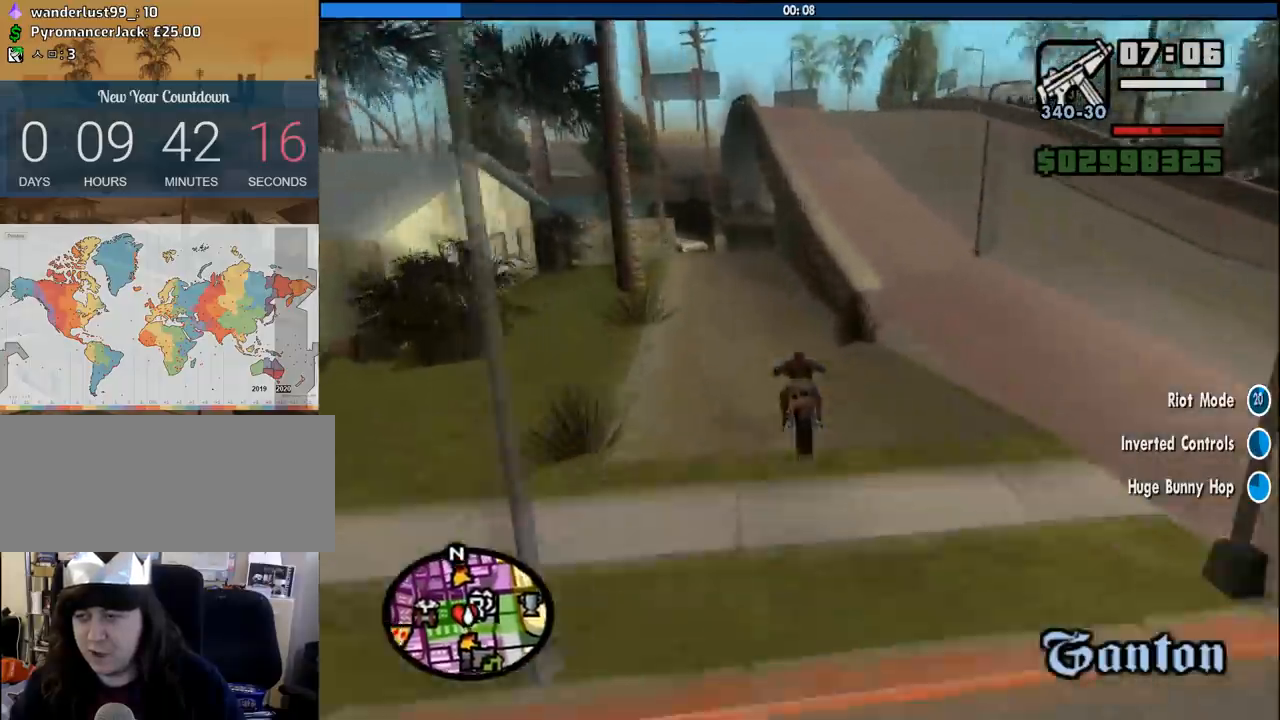
{"keys": ["w"], "mouse": [], "events": [[16, "w", "down"]]}
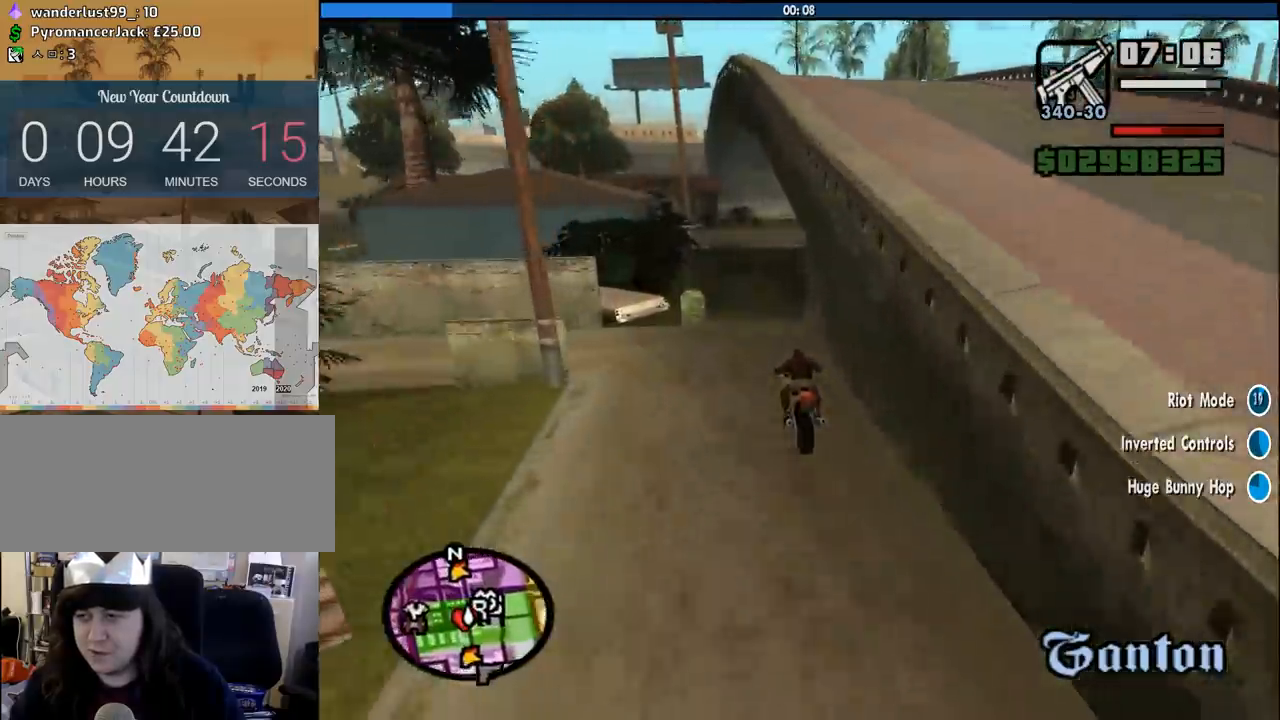
{"keys": ["a"], "mouse": [], "events": [[266, "w", "up"], [366, "a", "down"]]}
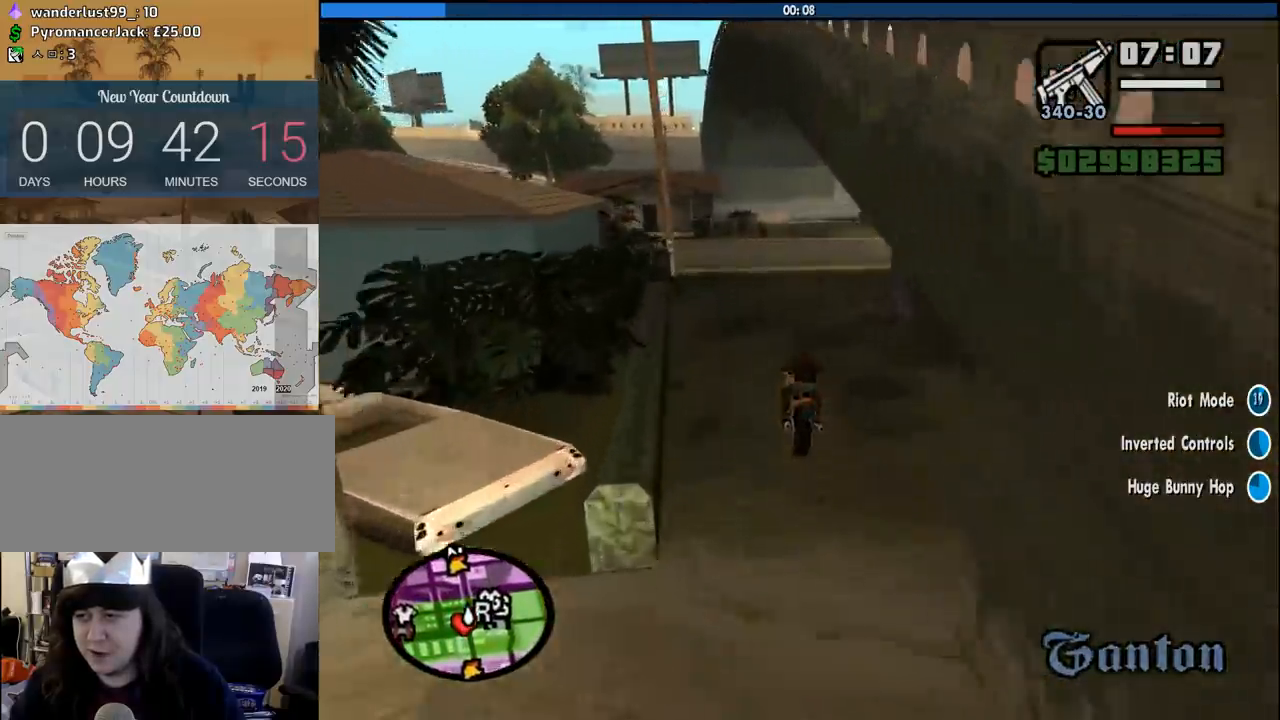
{"keys": ["5", "a", "s"], "mouse": [], "events": [[183, "s", "down"], [233, "5", "down"], [366, "5", "up"], [416, "5", "down"]]}
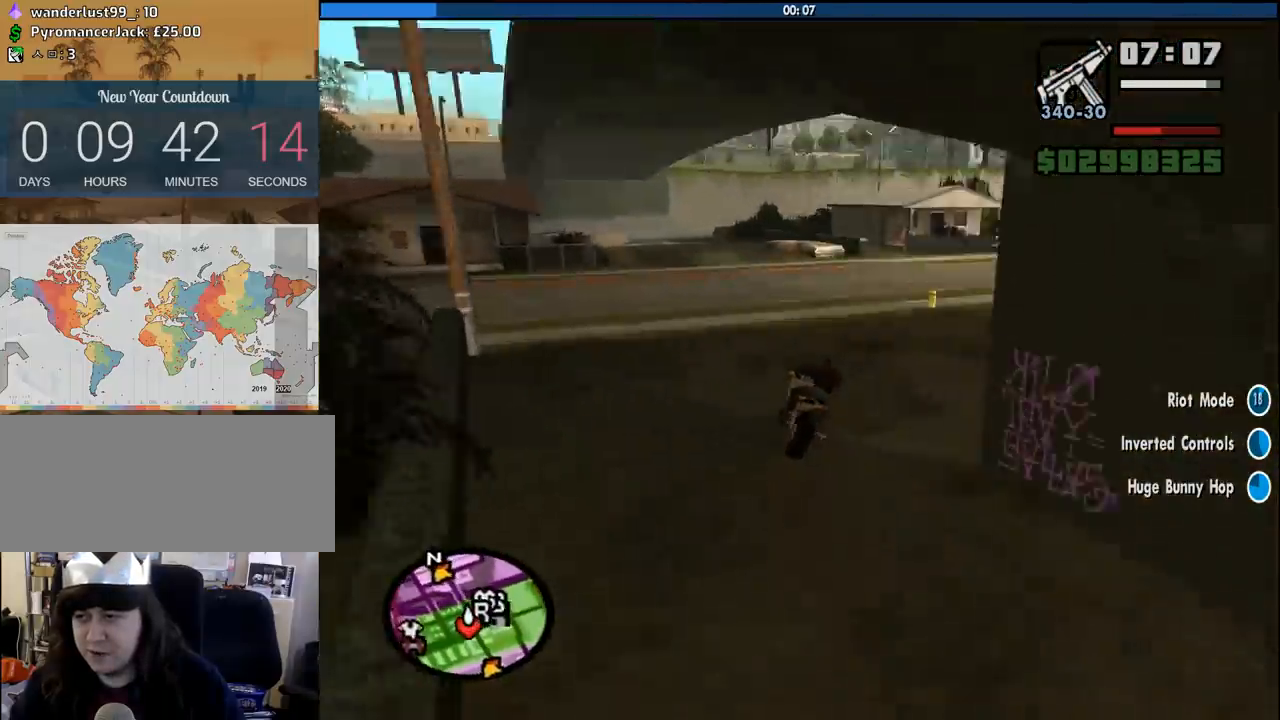
{"keys": ["a", "space"], "mouse": [], "events": [[66, "5", "up"], [116, "5", "down"], [200, "5", "up"], [200, "s", "up"], [350, "space", "down"]]}
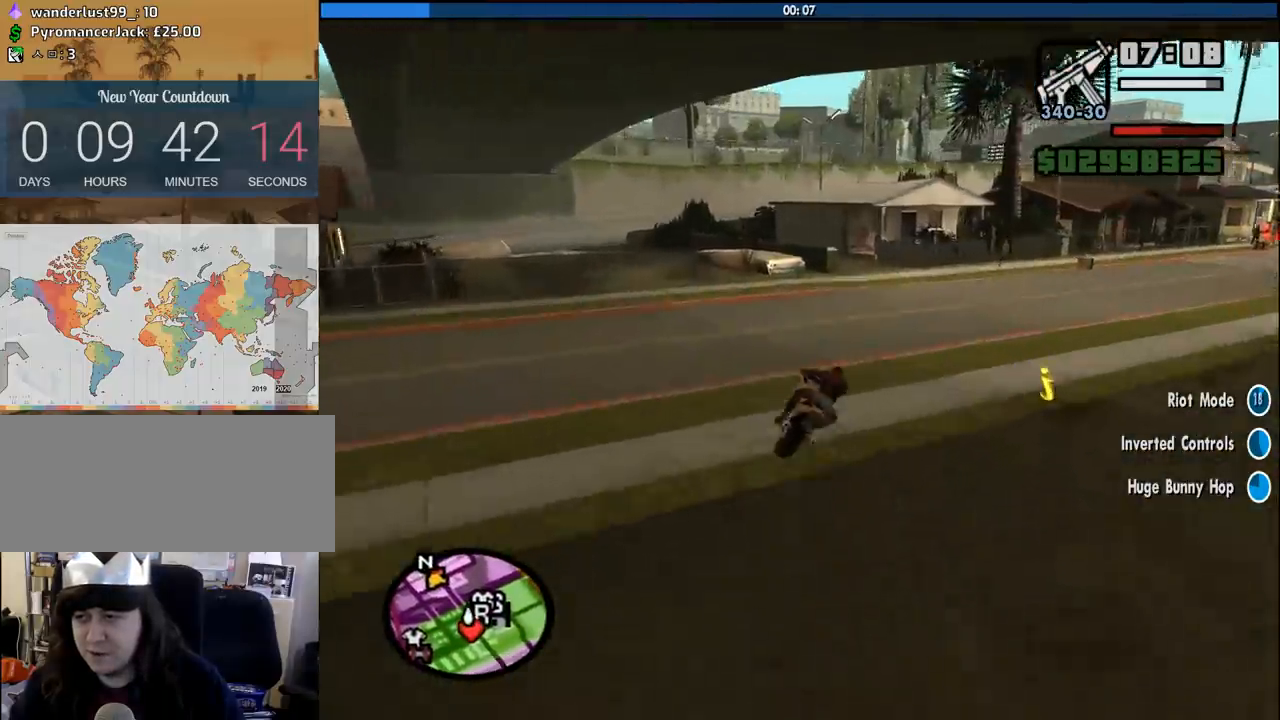
{"keys": ["5", "a"], "mouse": [], "events": [[33, "space", "up"], [316, "shift", "down"], [450, "5", "down"], [450, "shift", "up"]]}
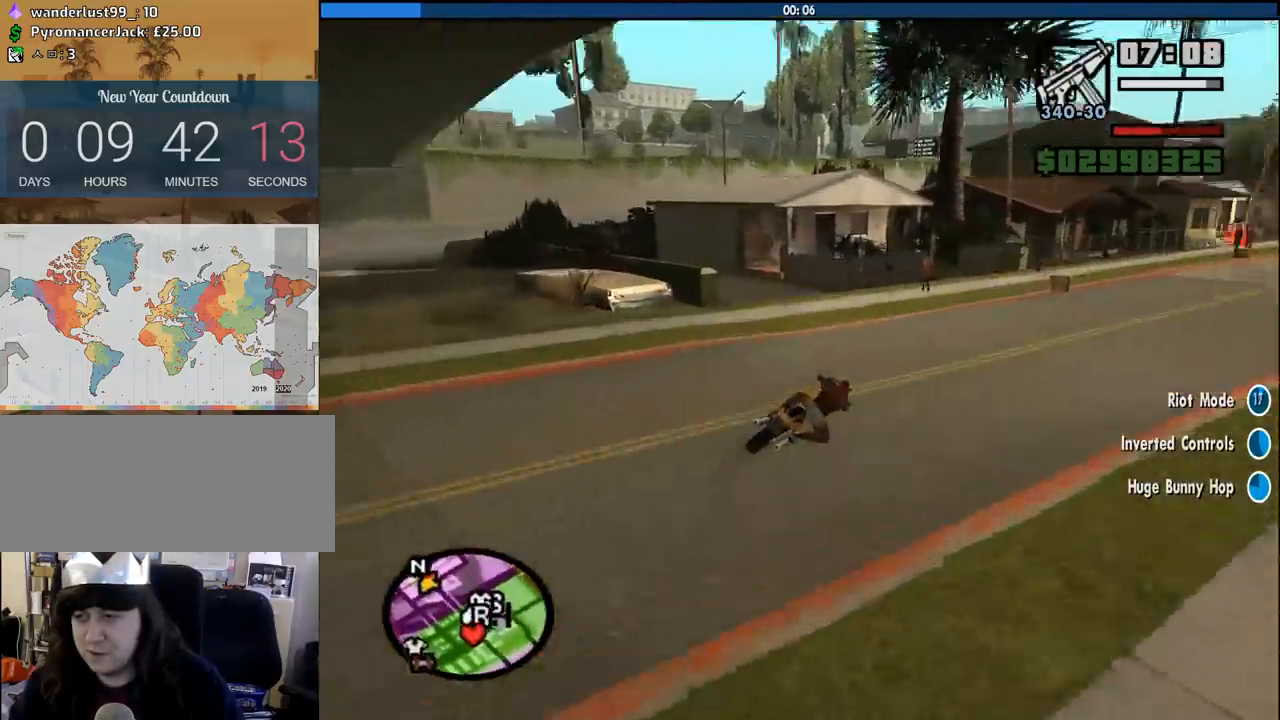
{"keys": ["5", "a"], "mouse": [], "events": [[100, "5", "up"], [150, "5", "down"], [283, "5", "up"], [333, "5", "down"]]}
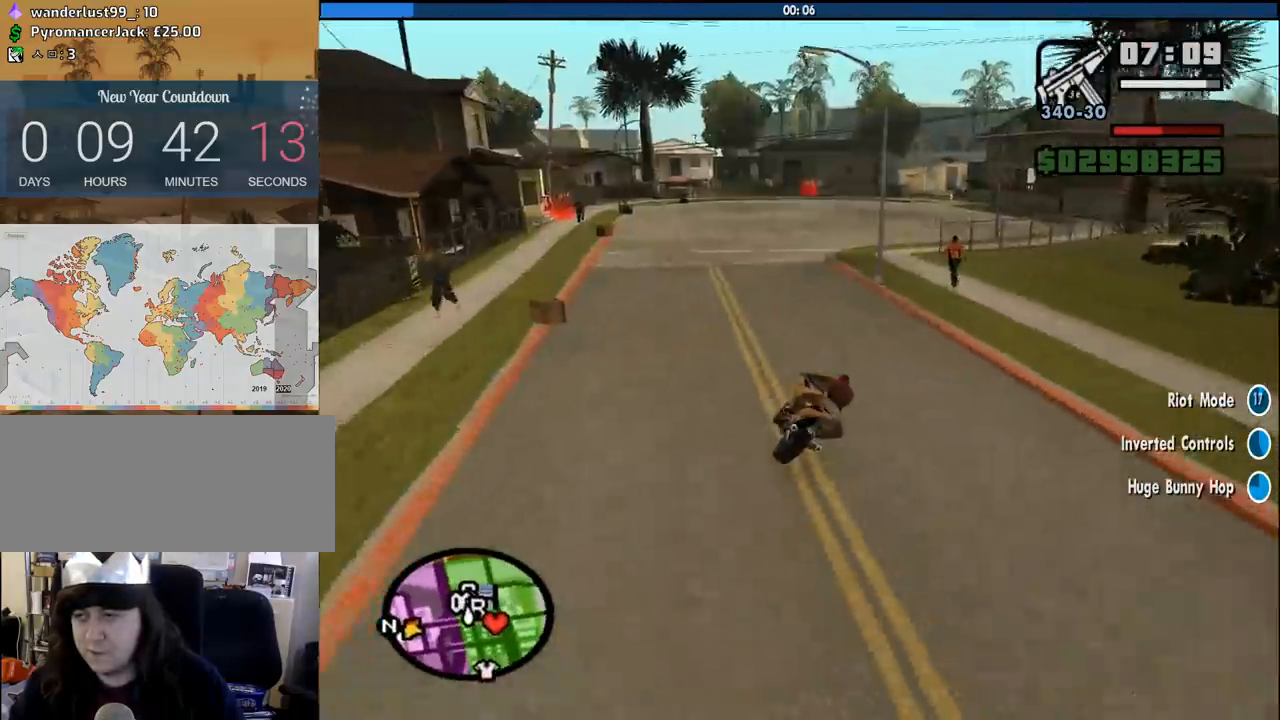
{"keys": ["5", "s"], "mouse": [], "events": [[16, "5", "up"], [66, "s", "down"], [116, "5", "down"], [150, "5", "up"], [150, "a", "up"], [250, "5", "down"], [350, "5", "up"], [433, "5", "down"]]}
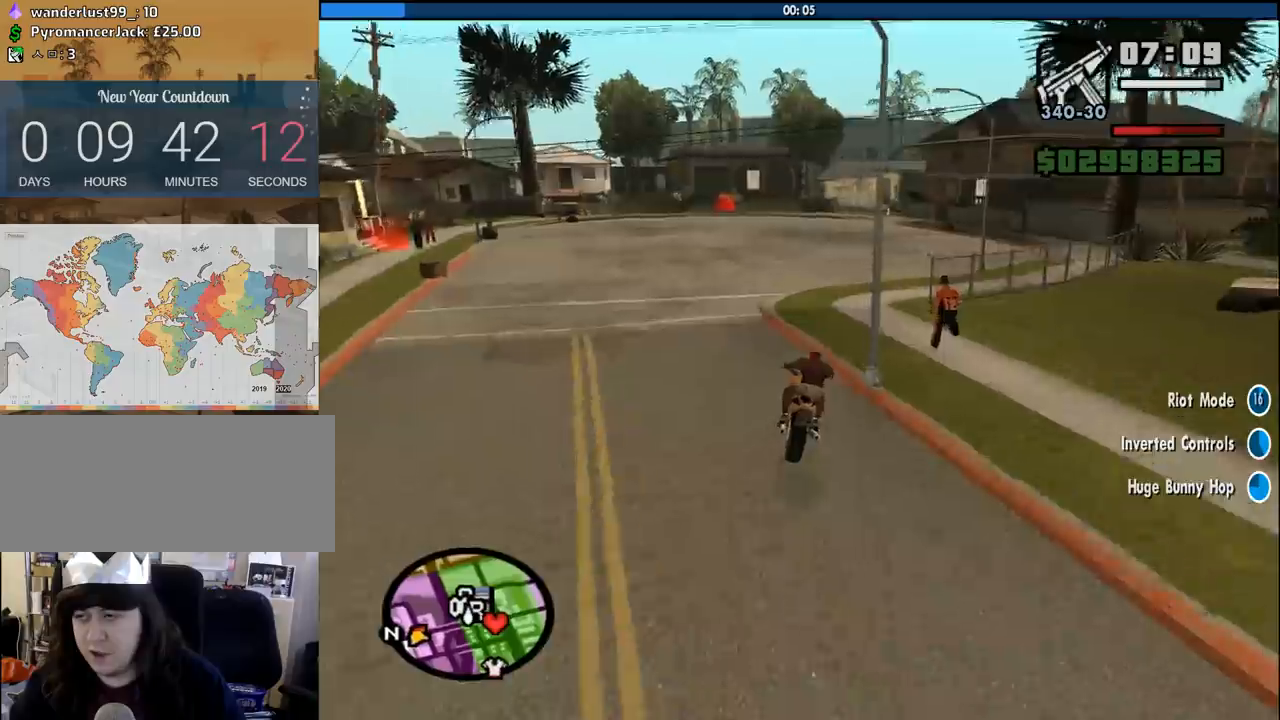
{"keys": ["5", "a", "s"], "mouse": [], "events": [[33, "5", "up"], [83, "5", "down"], [216, "5", "up"], [266, "a", "down"], [316, "5", "down"], [400, "5", "up"], [500, "5", "down"]]}
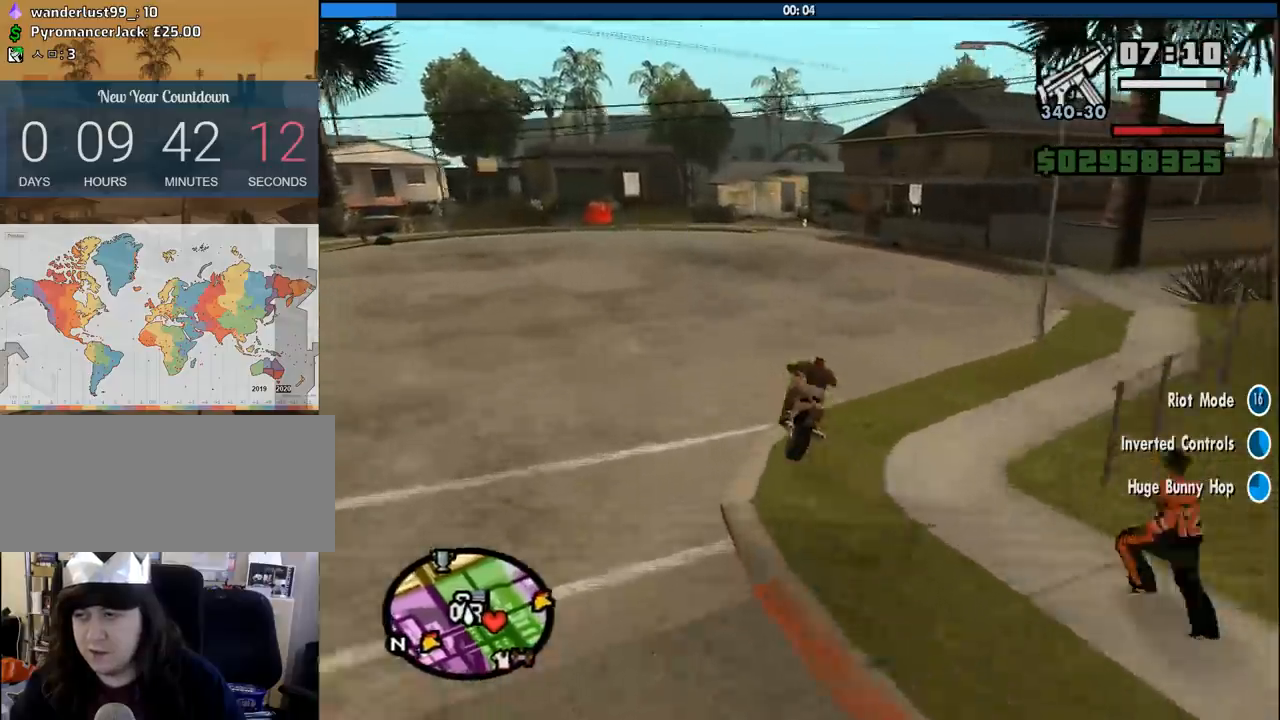
{"keys": ["s"], "mouse": [], "events": [[50, "a", "up"], [100, "5", "up"], [183, "5", "down"], [233, "a", "down"], [283, "5", "up"], [283, "a", "up"], [383, "5", "down"], [466, "5", "up"]]}
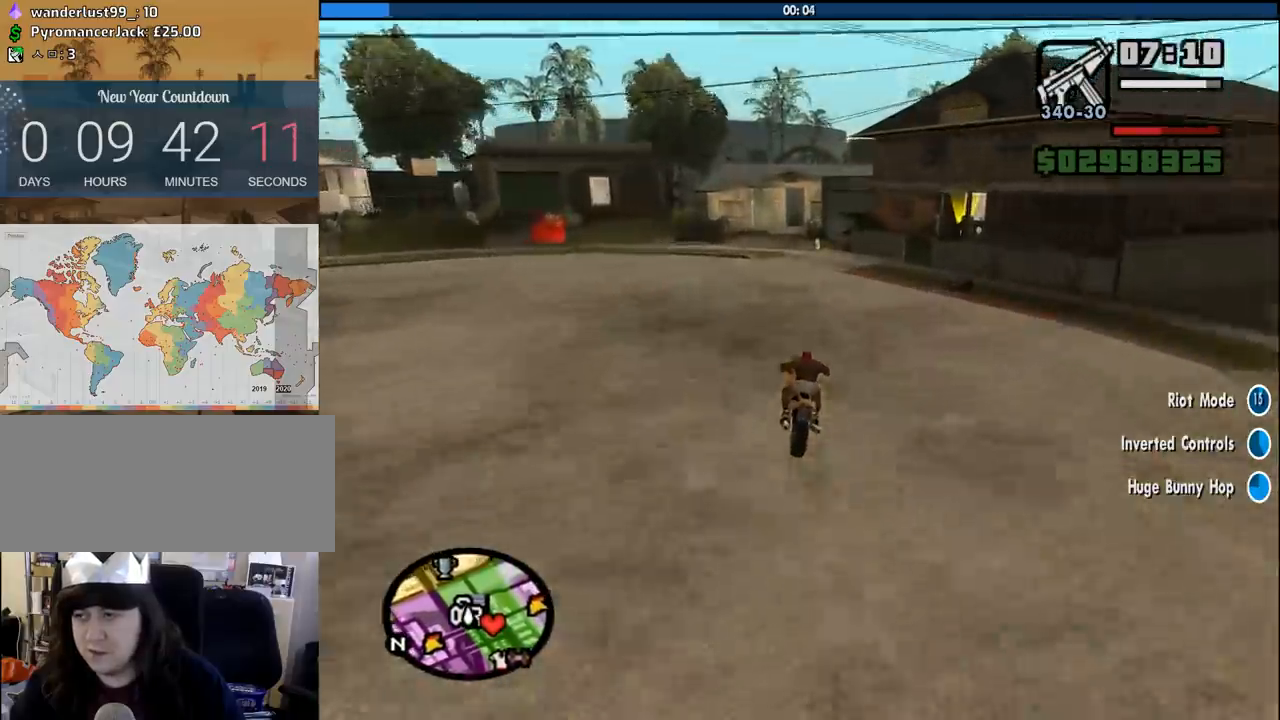
{"keys": ["4"], "mouse": [], "events": [[66, "s", "up"], [483, "4", "down"]]}
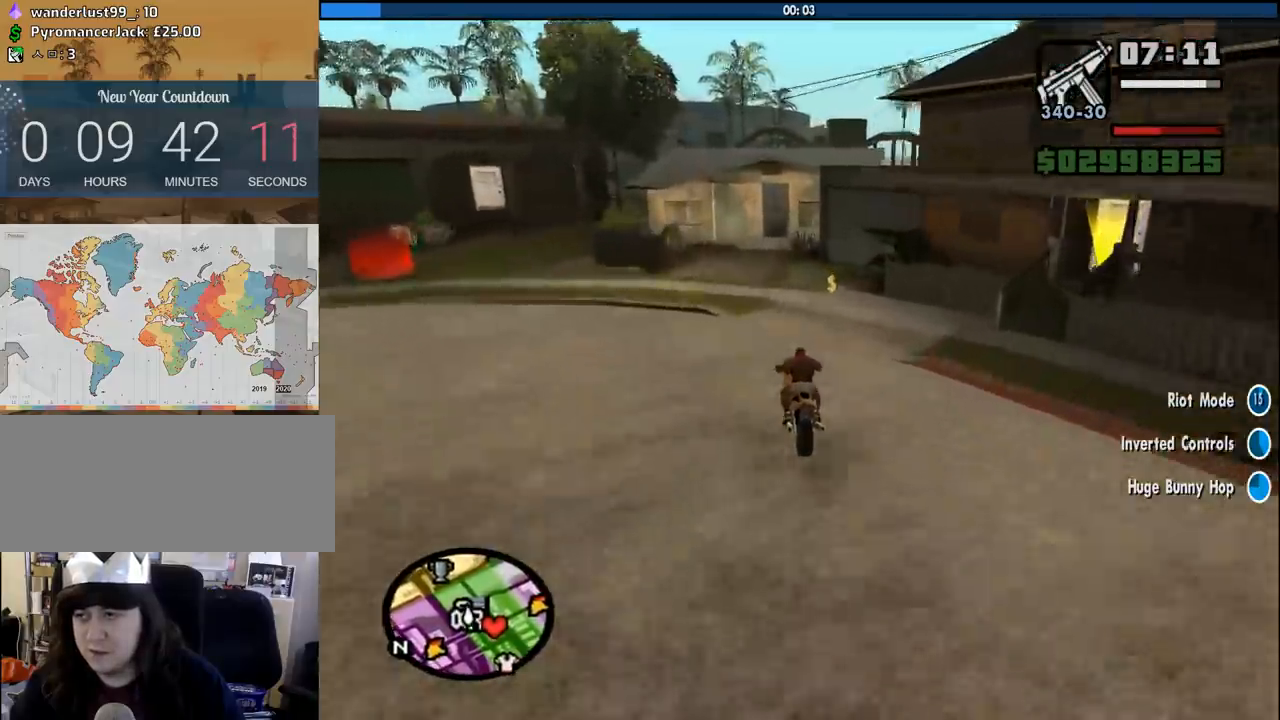
{"keys": ["6", "a"], "mouse": [], "events": [[133, "s", "down"], [216, "a", "down"], [316, "s", "up"], [366, "4", "up"], [416, "6", "down"]]}
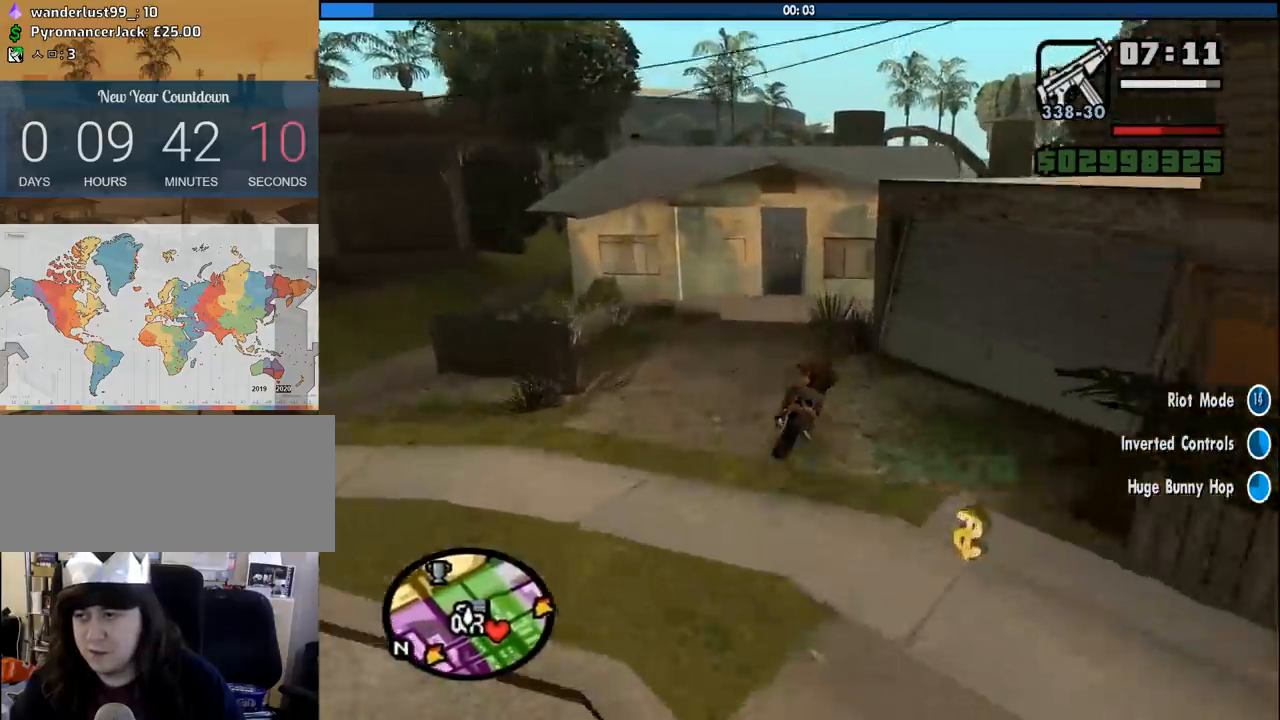
{"keys": ["f"], "mouse": [], "events": [[233, "a", "up"], [283, "6", "up"], [333, "f", "down"]]}
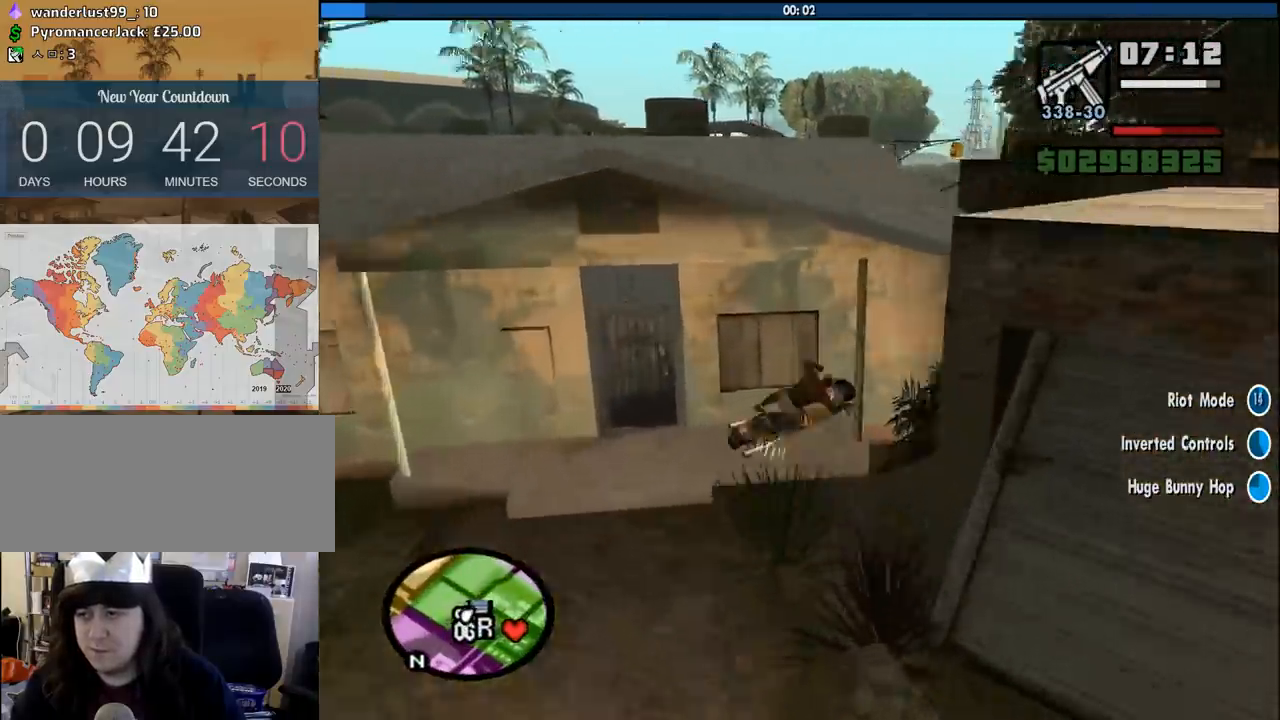
{"keys": [], "mouse": [], "events": [[250, "f", "up"]]}